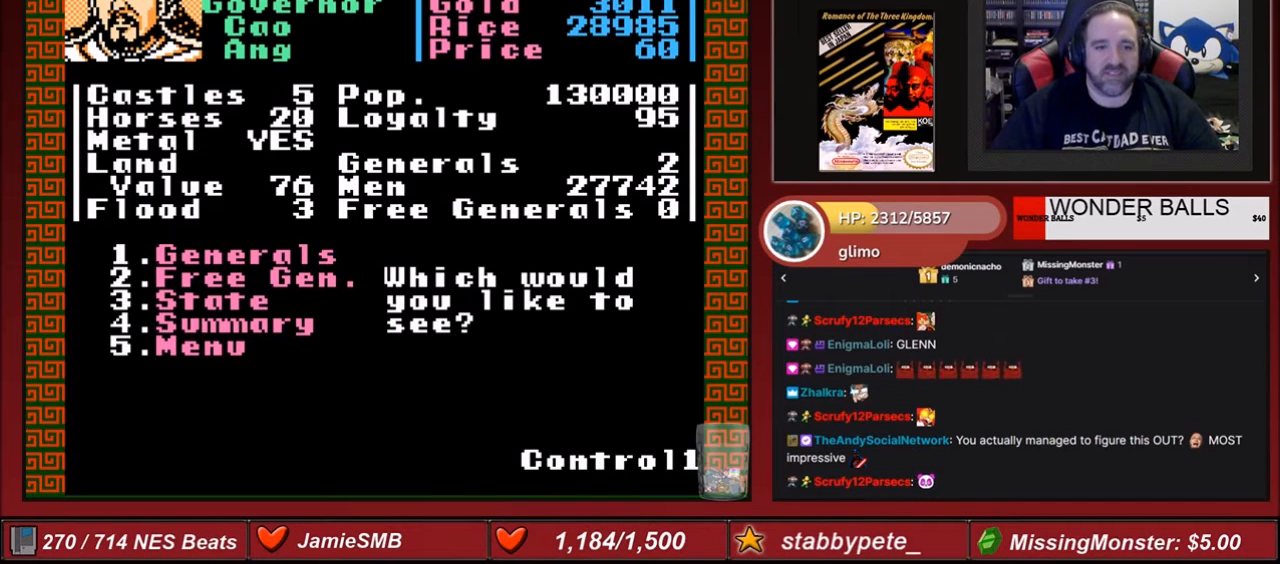
Gameplay with a controller (Nintendo layout); each line is a JSON object with the inputs held at the frame after it. "events" lists button and stick changes between this image and that frame as [ms after this image, input, new state], when the widget could be followed in between. Not read: L3 R3.
{"buttons": ["DPAD_DOWN"], "events": [[401, "DPAD_DOWN", "down"]]}
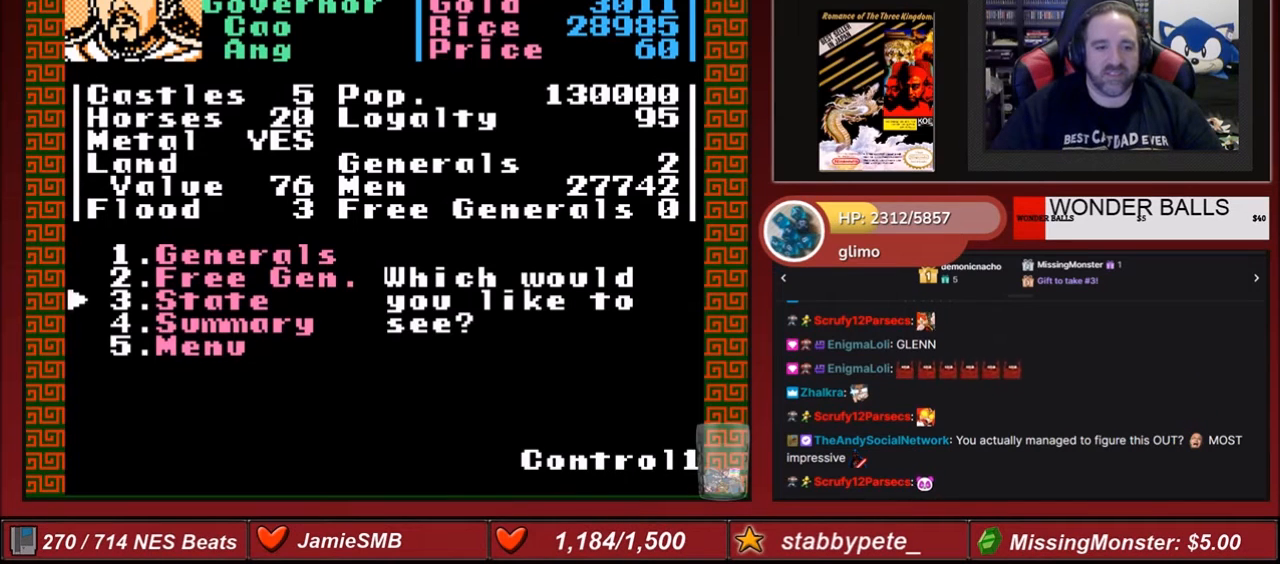
{"buttons": [], "events": [[233, "DPAD_DOWN", "up"]]}
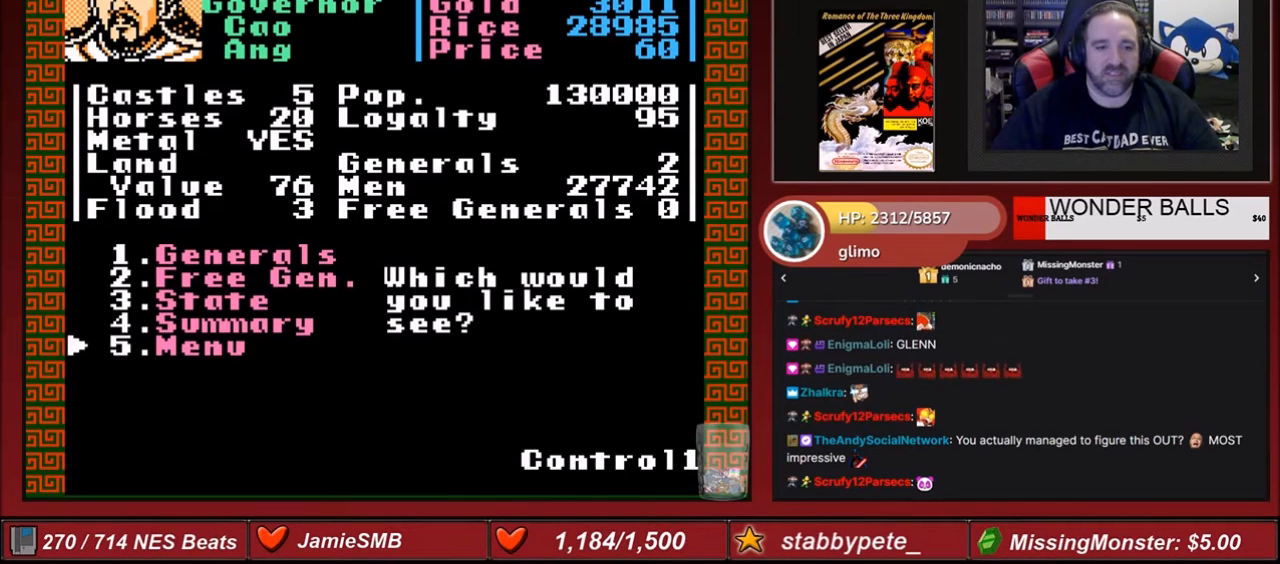
{"buttons": [], "events": []}
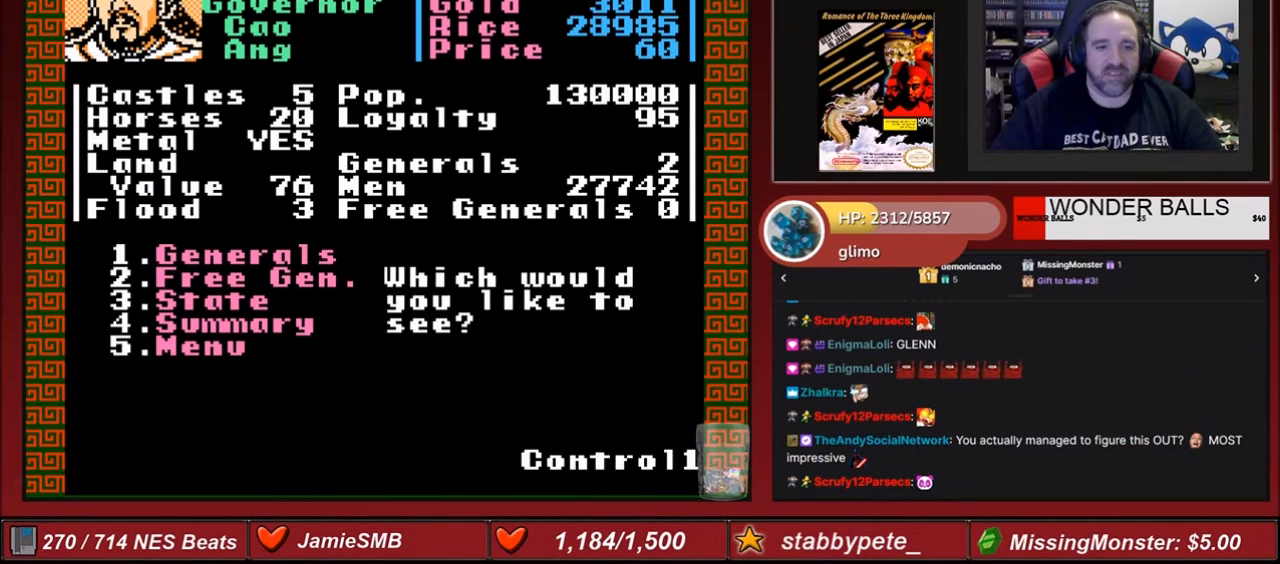
{"buttons": [], "events": [[66, "A", "down"], [133, "A", "up"]]}
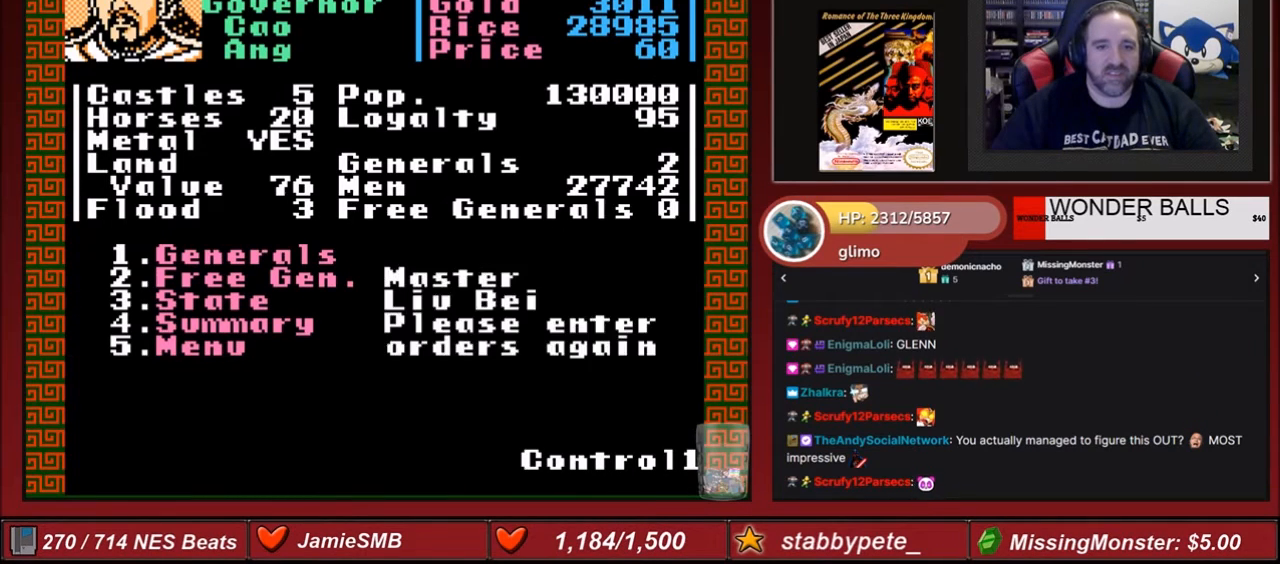
{"buttons": [], "events": []}
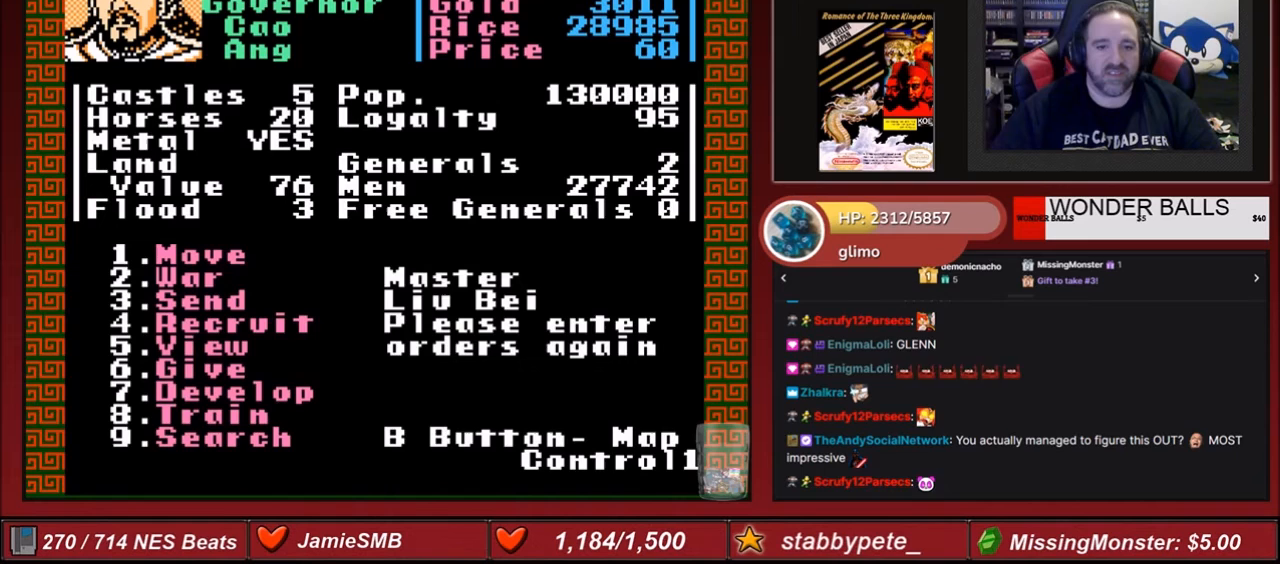
{"buttons": [], "events": []}
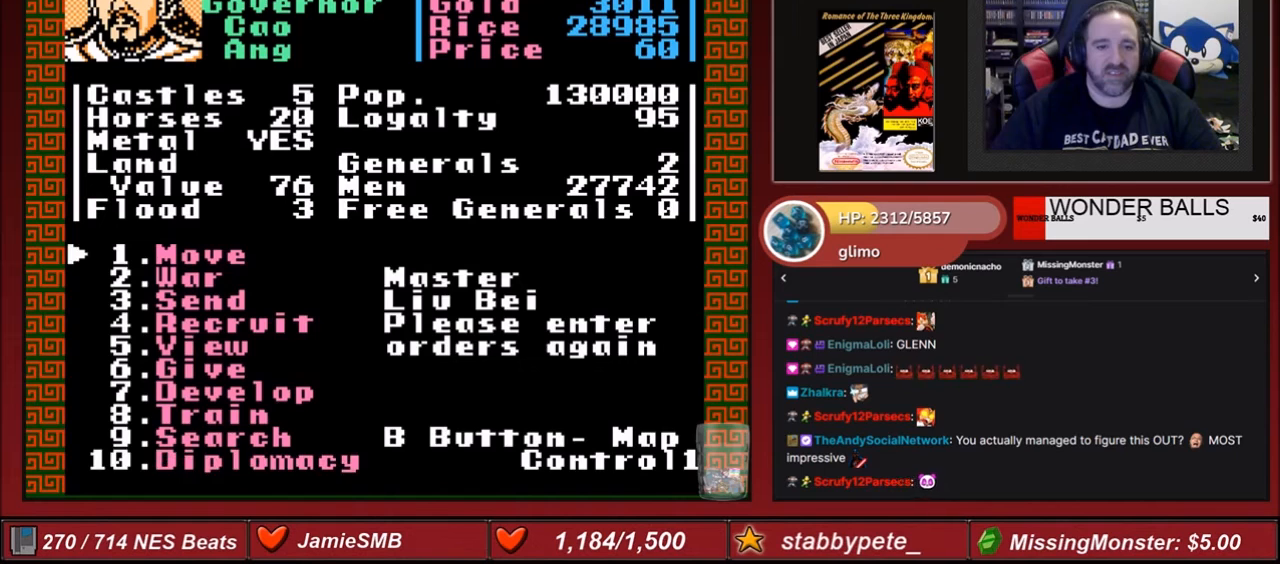
{"buttons": ["DPAD_LEFT"], "events": [[501, "DPAD_LEFT", "down"]]}
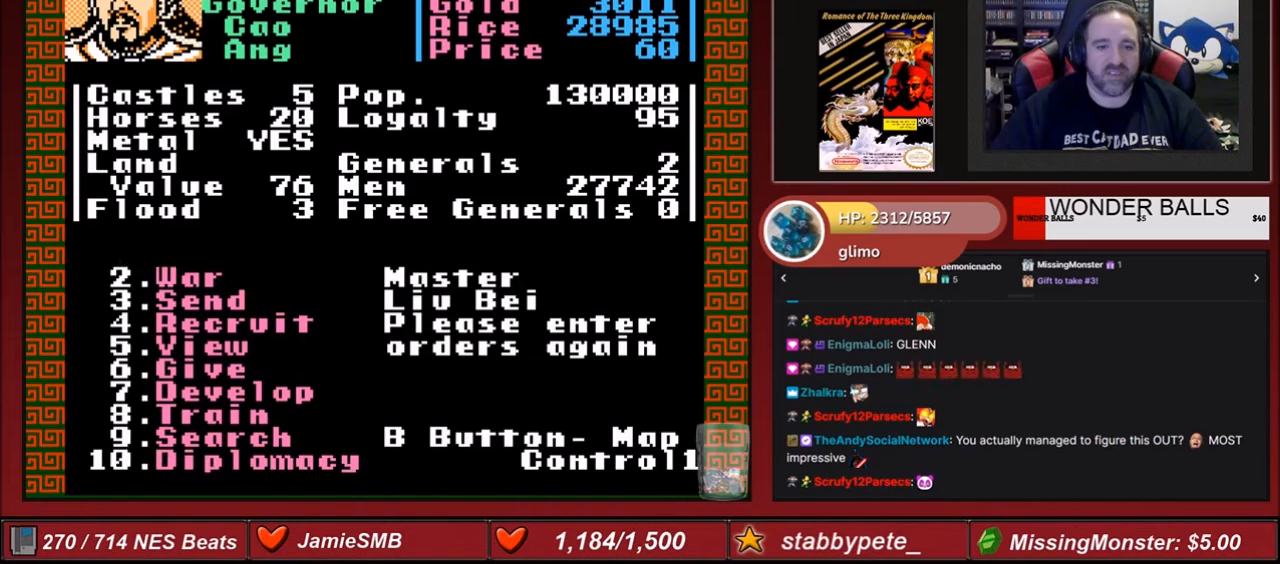
{"buttons": [], "events": [[100, "DPAD_LEFT", "up"]]}
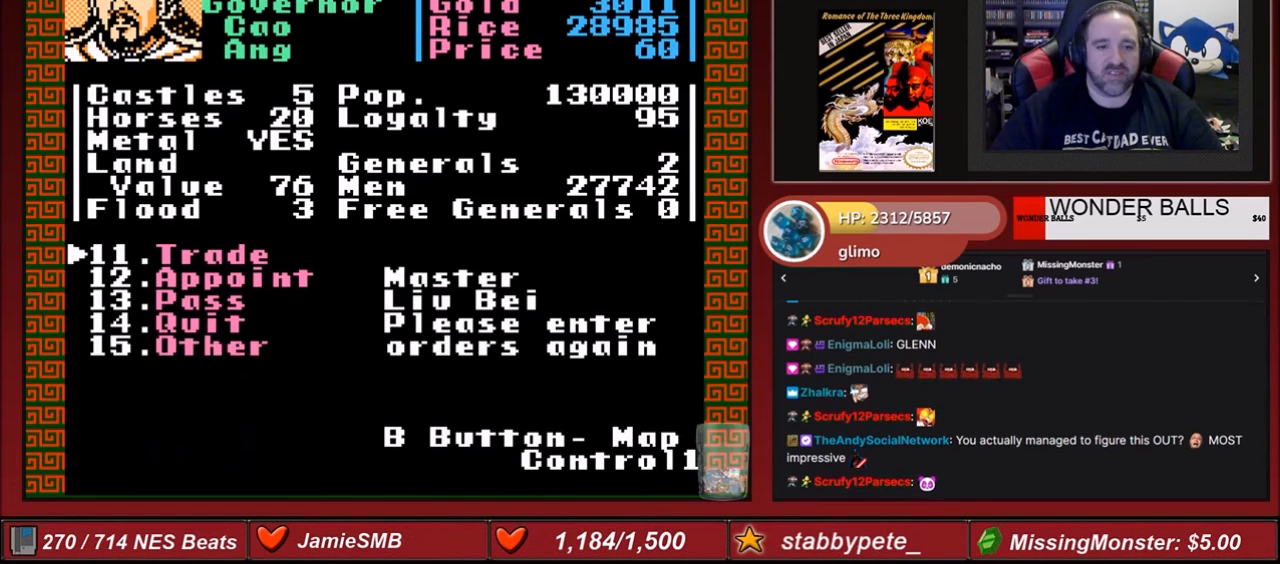
{"buttons": [], "events": []}
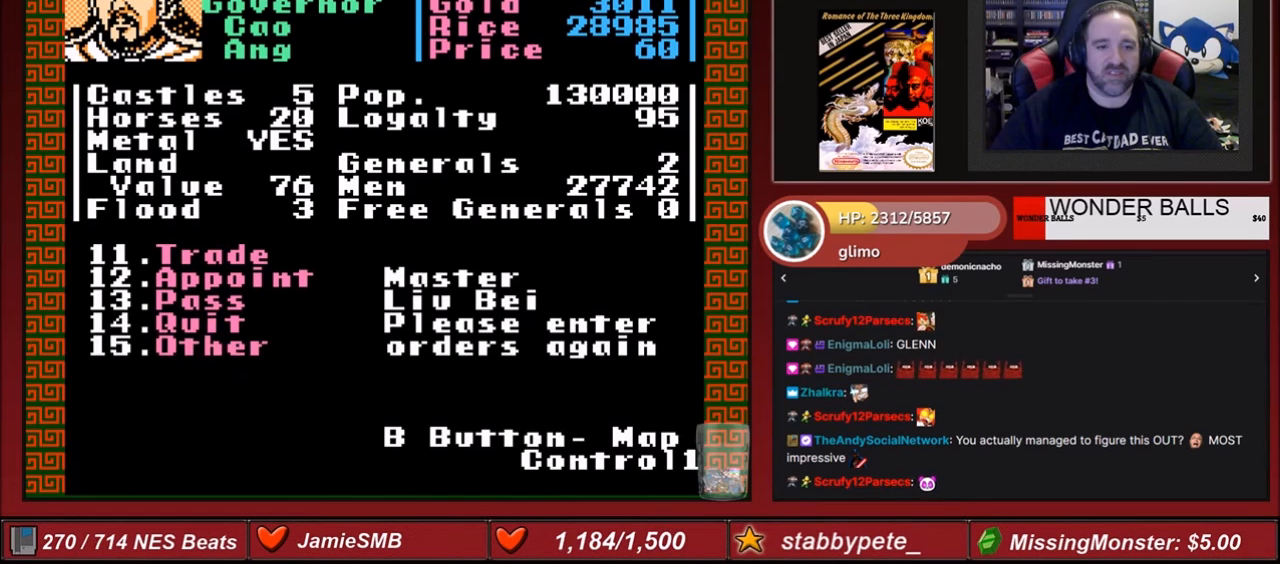
{"buttons": [], "events": [[167, "DPAD_DOWN", "down"], [433, "DPAD_DOWN", "up"]]}
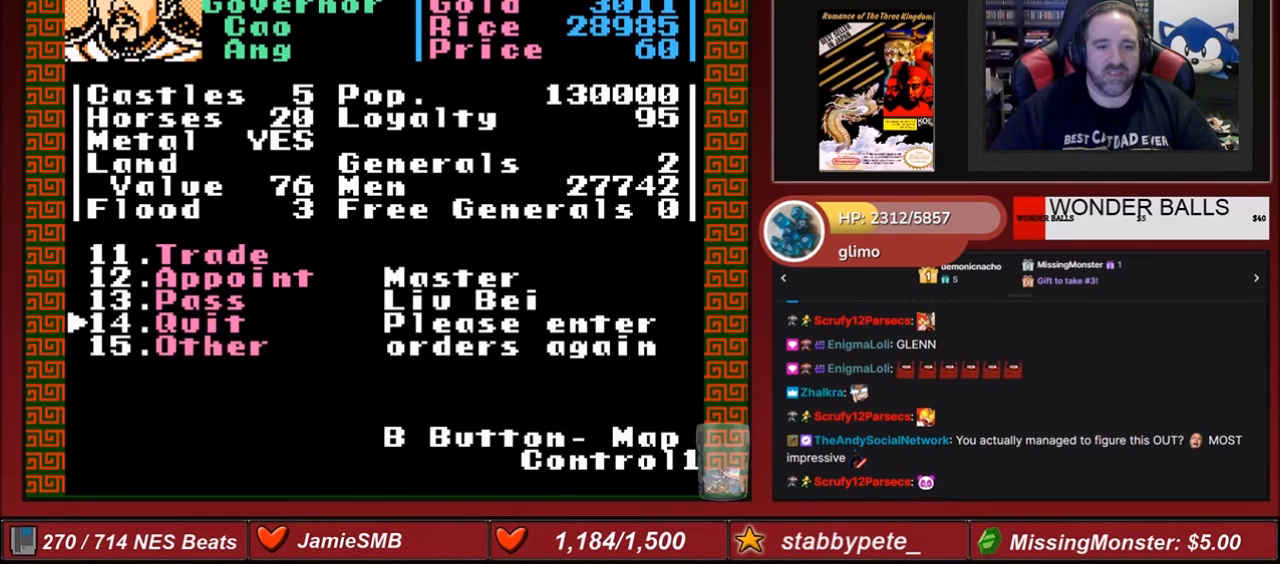
{"buttons": [], "events": [[300, "A", "down"], [434, "A", "up"]]}
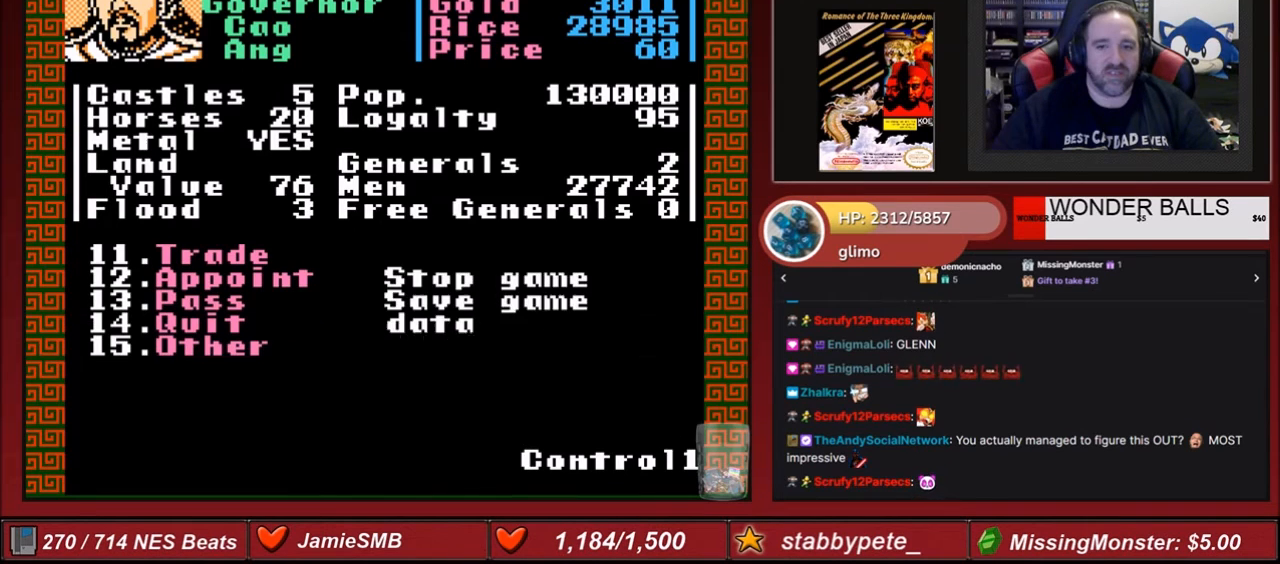
{"buttons": ["DPAD_LEFT"], "events": [[500, "DPAD_LEFT", "down"]]}
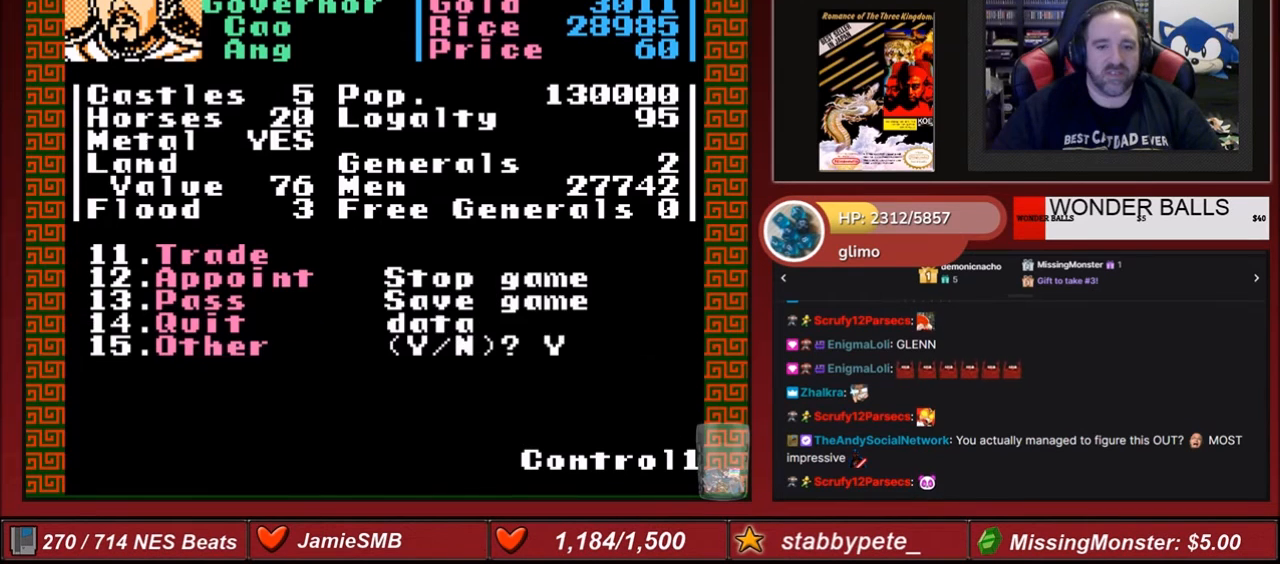
{"buttons": [], "events": [[100, "DPAD_LEFT", "up"], [334, "DPAD_LEFT", "down"], [467, "DPAD_LEFT", "up"]]}
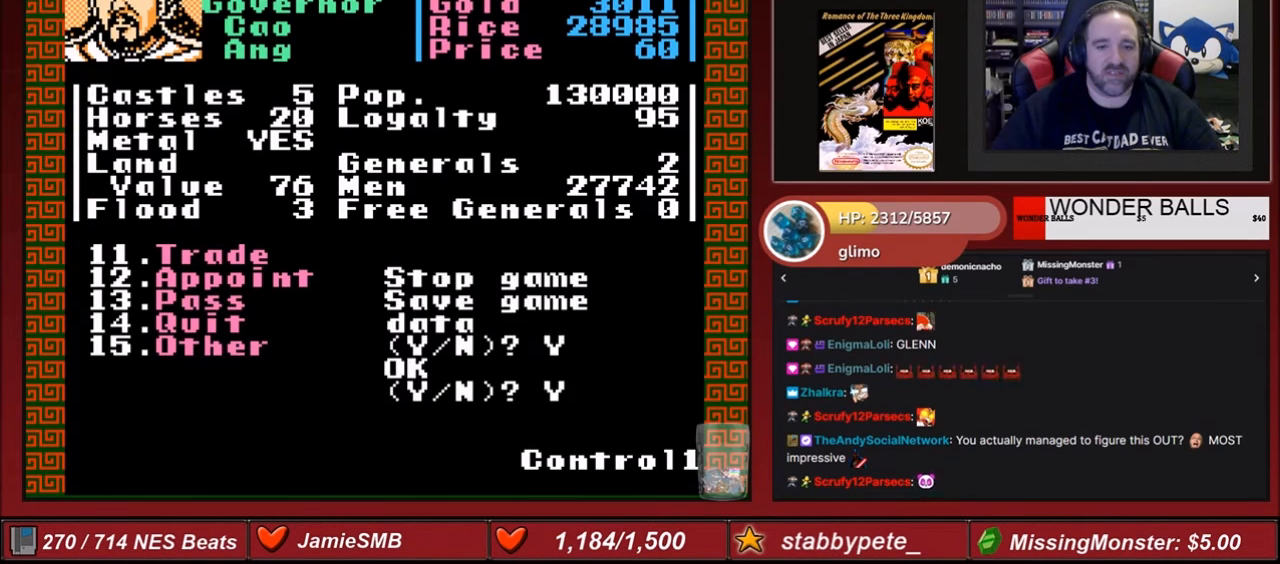
{"buttons": [], "events": []}
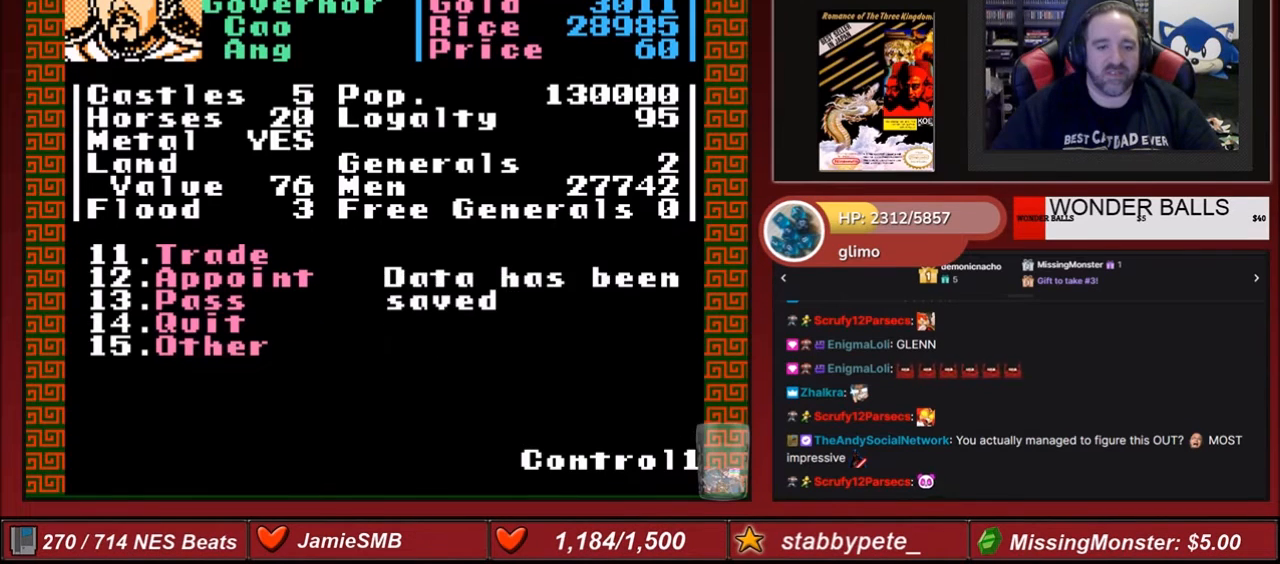
{"buttons": [], "events": []}
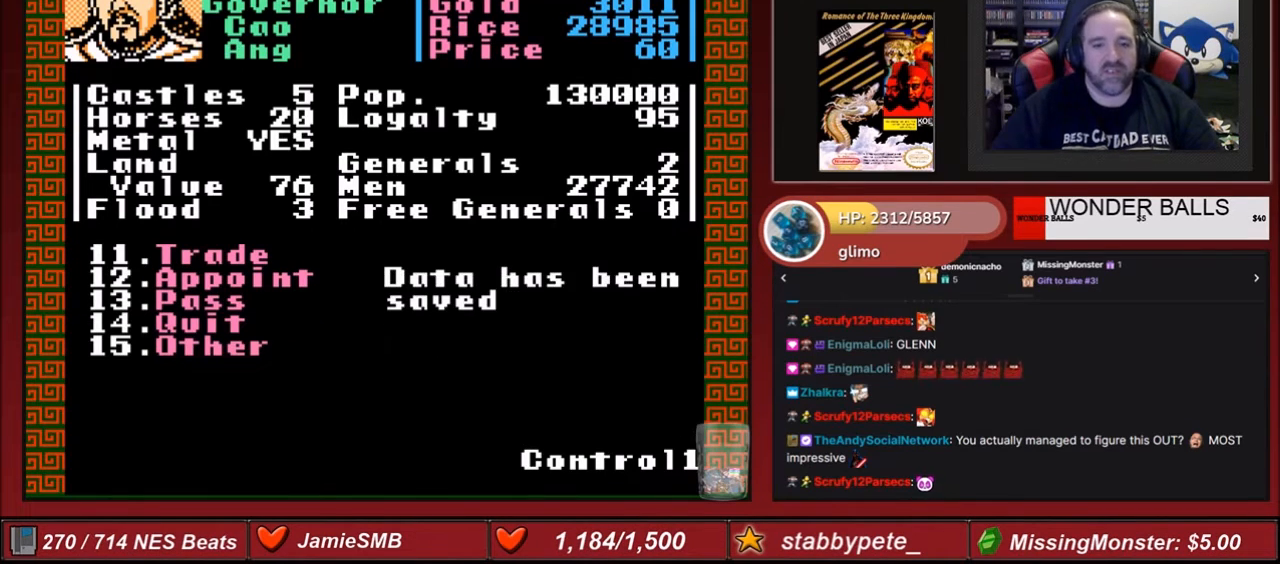
{"buttons": [], "events": []}
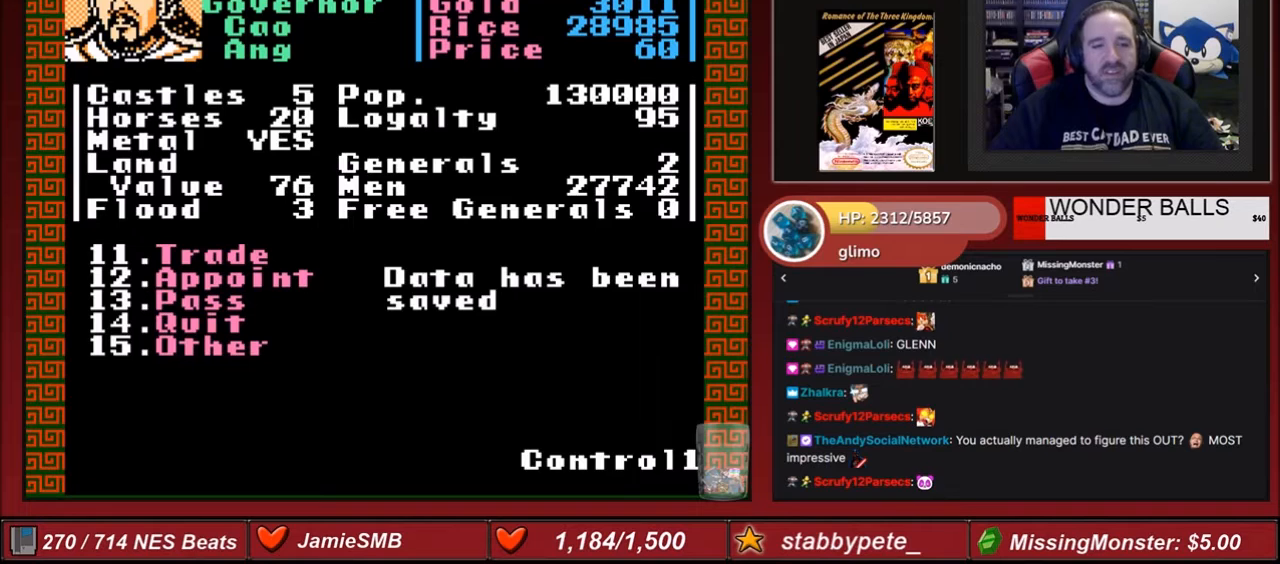
{"buttons": [], "events": []}
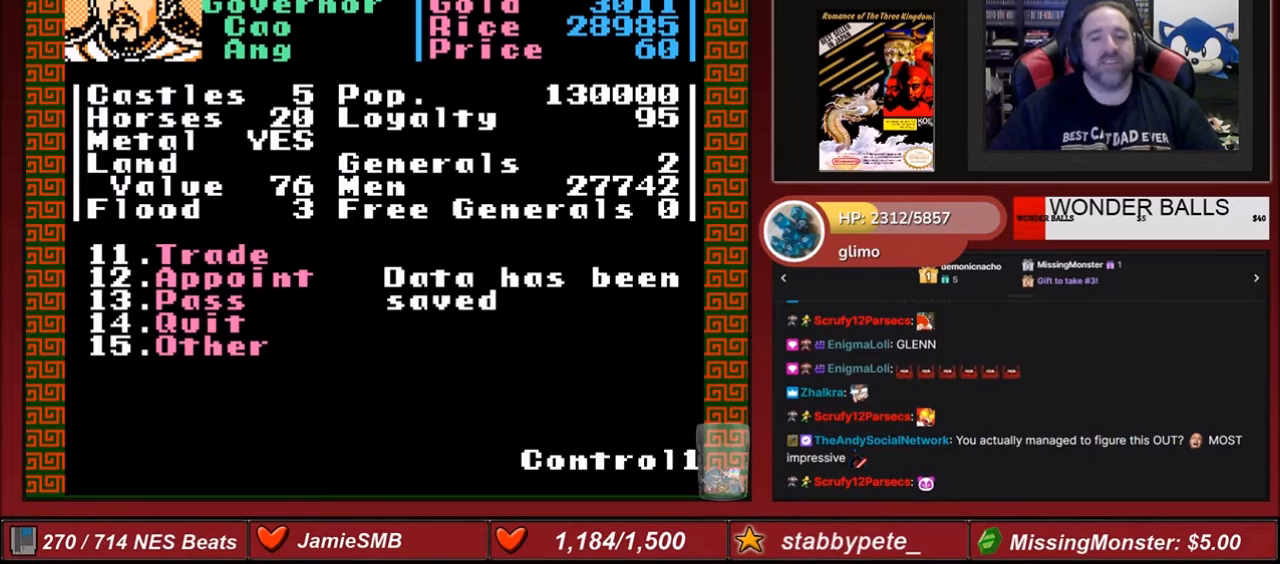
{"buttons": [], "events": []}
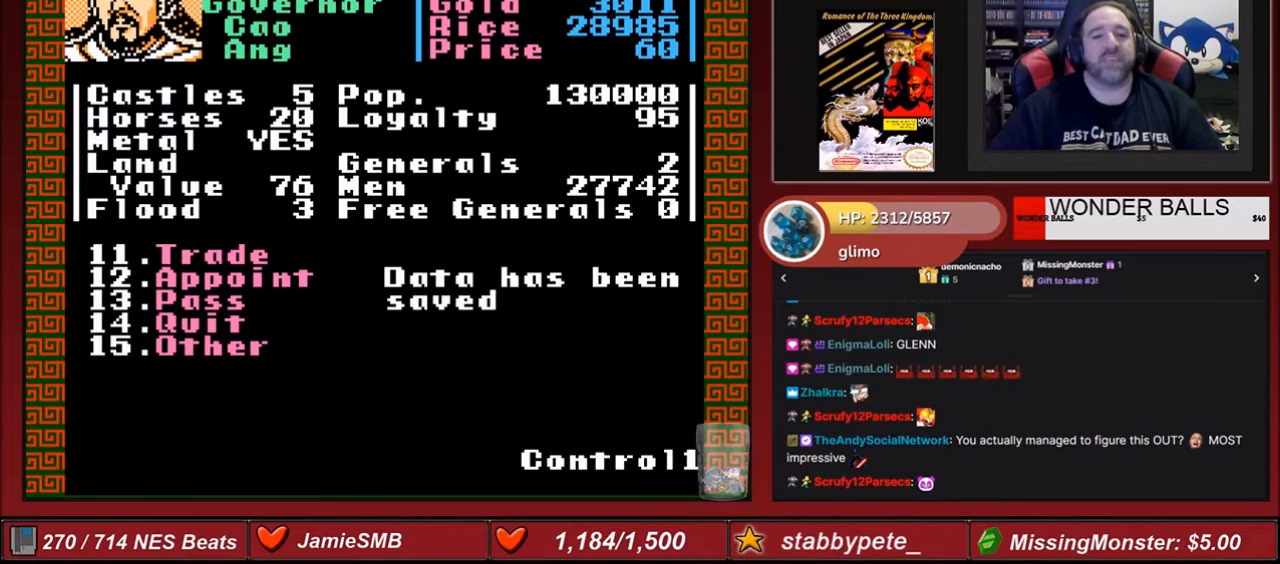
{"buttons": [], "events": []}
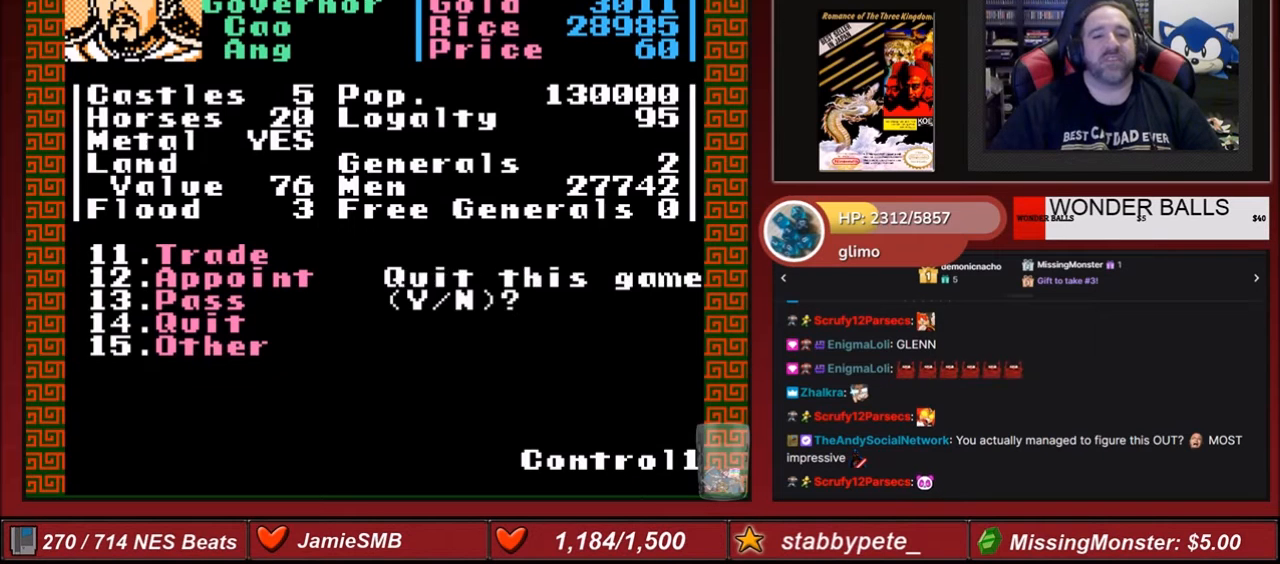
{"buttons": [], "events": []}
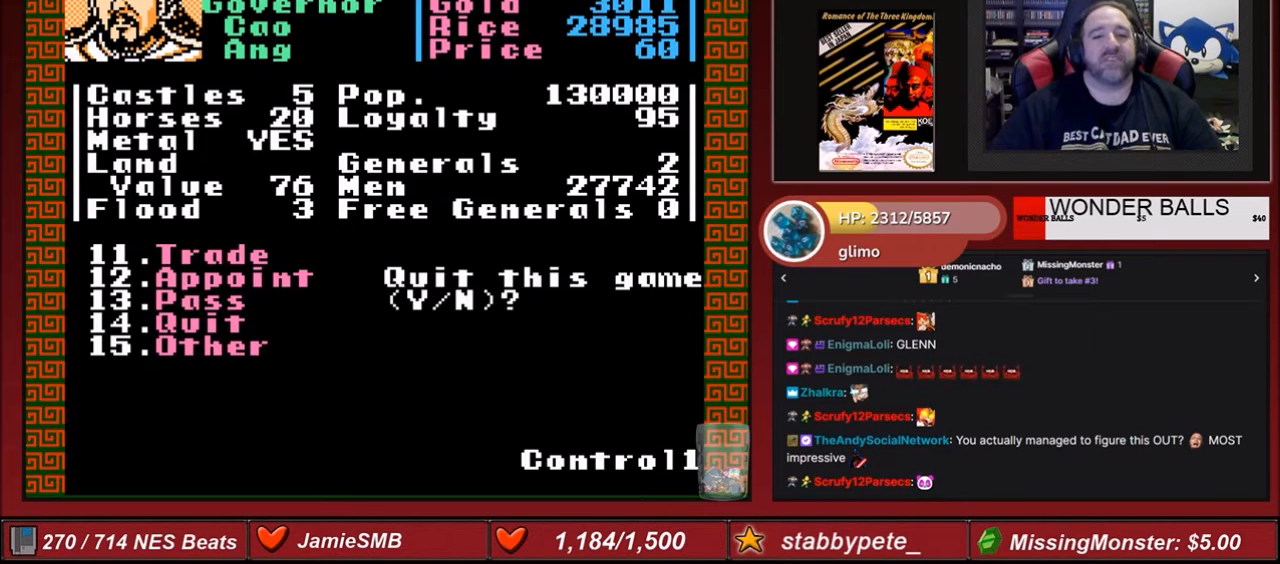
{"buttons": [], "events": [[367, "DPAD_RIGHT", "down"], [500, "DPAD_RIGHT", "up"]]}
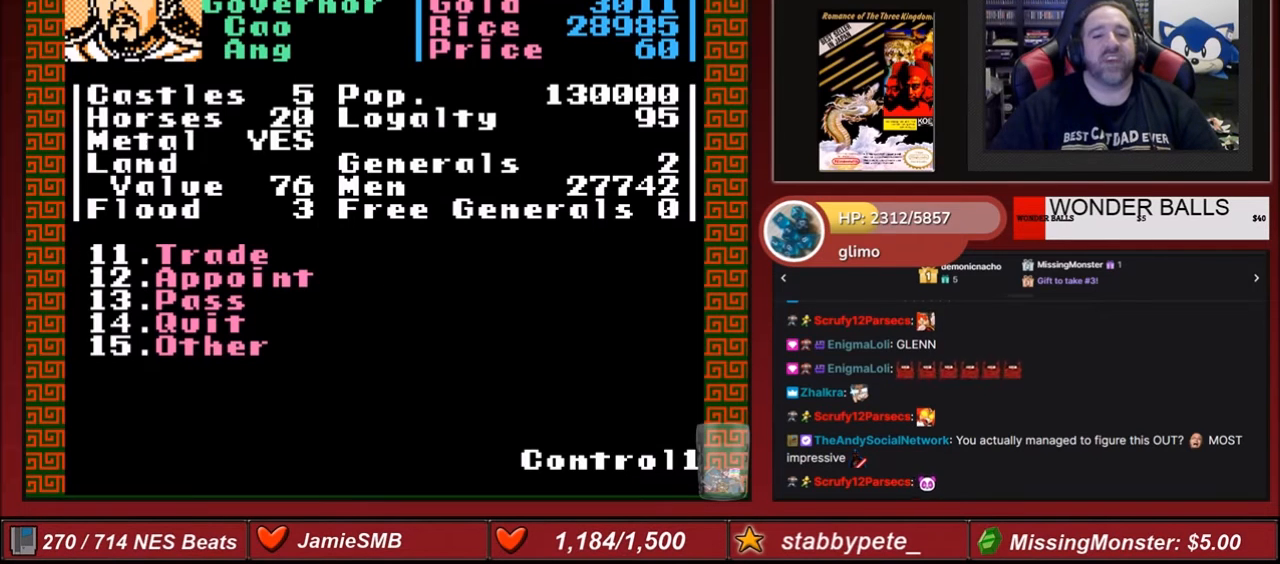
{"buttons": [], "events": []}
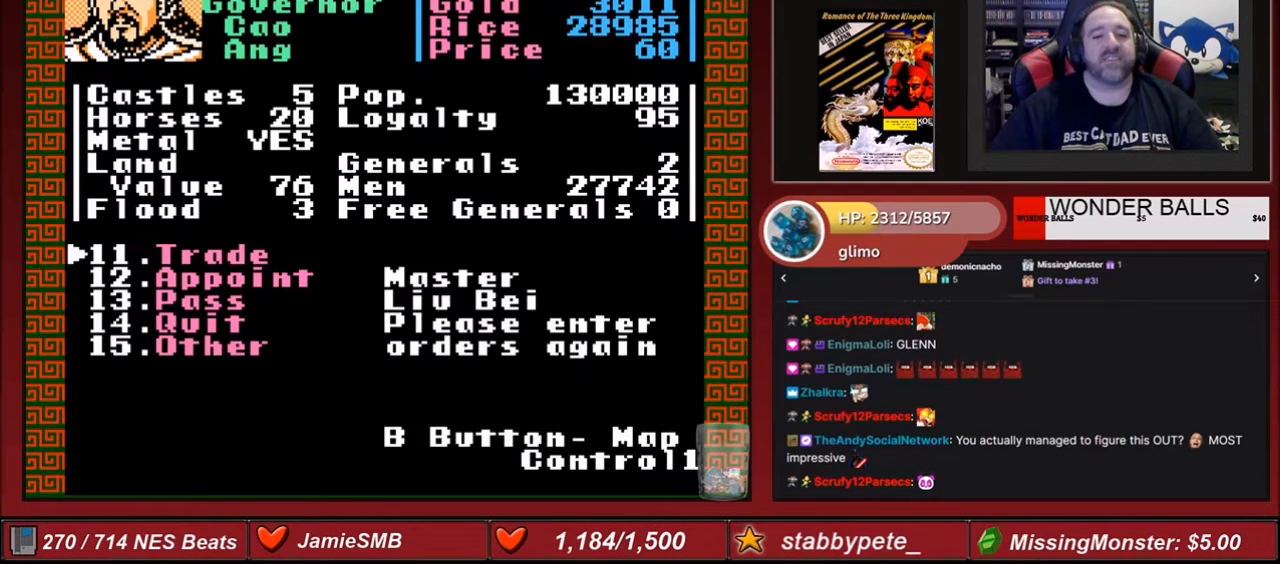
{"buttons": [], "events": []}
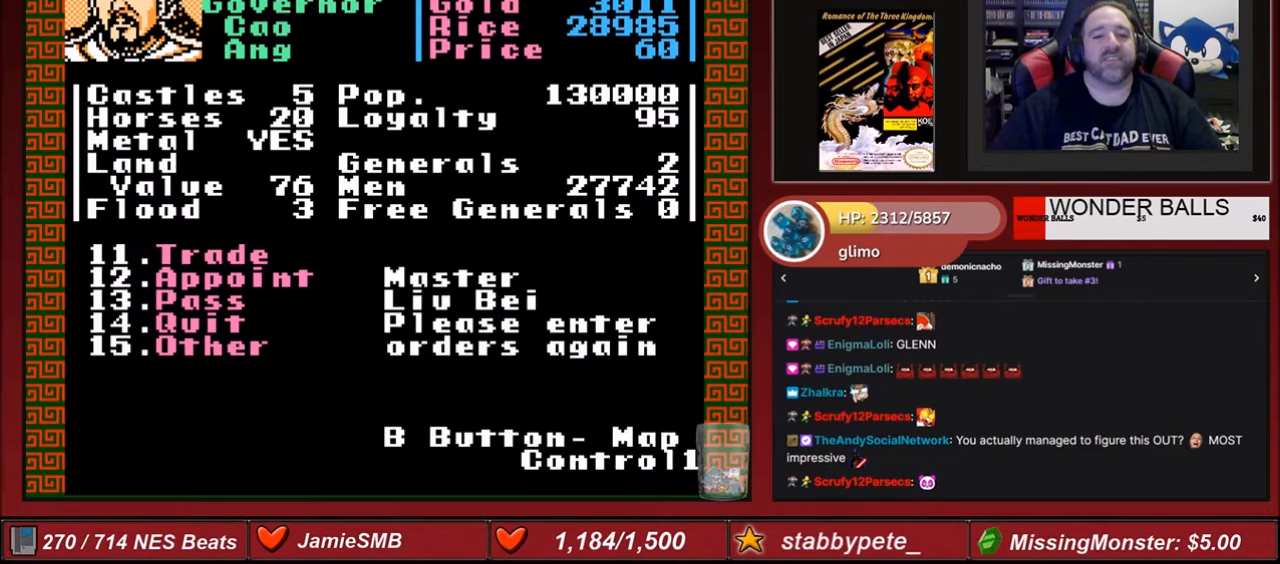
{"buttons": [], "events": []}
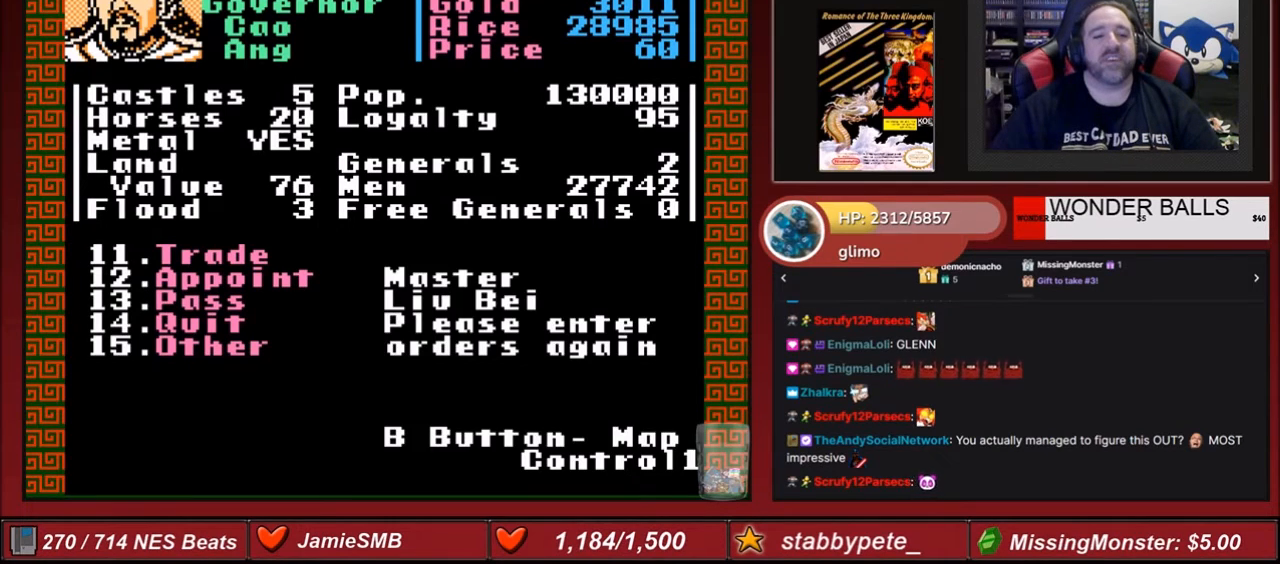
{"buttons": ["DPAD_DOWN"], "events": [[500, "DPAD_DOWN", "down"]]}
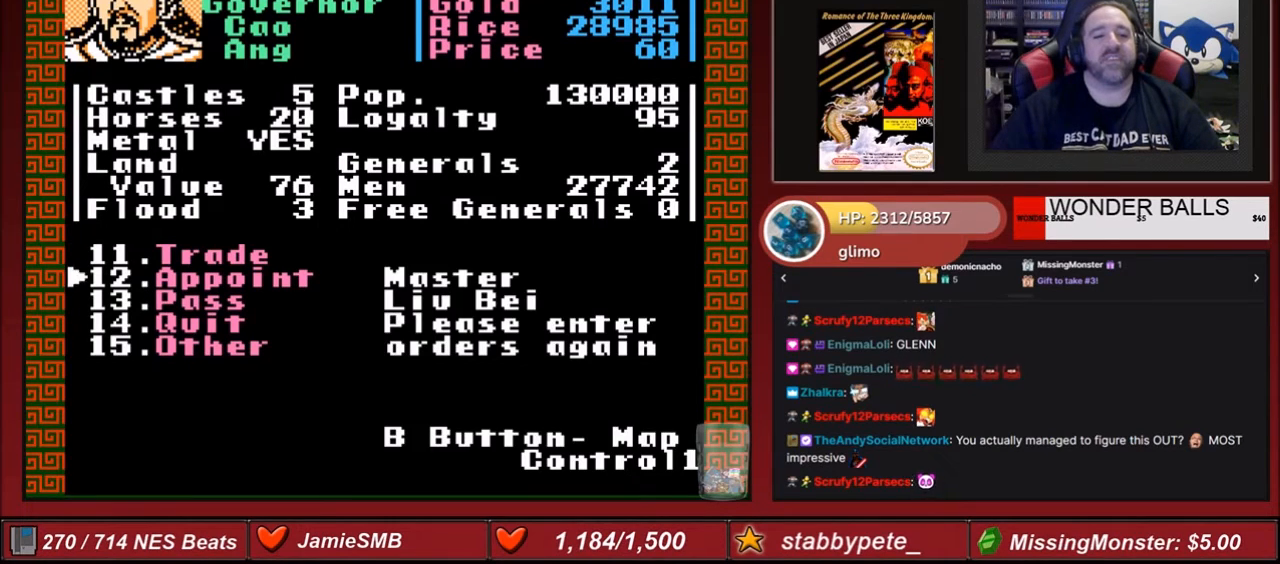
{"buttons": [], "events": [[34, "DPAD_DOWN", "up"], [434, "DPAD_DOWN", "down"], [501, "DPAD_DOWN", "up"]]}
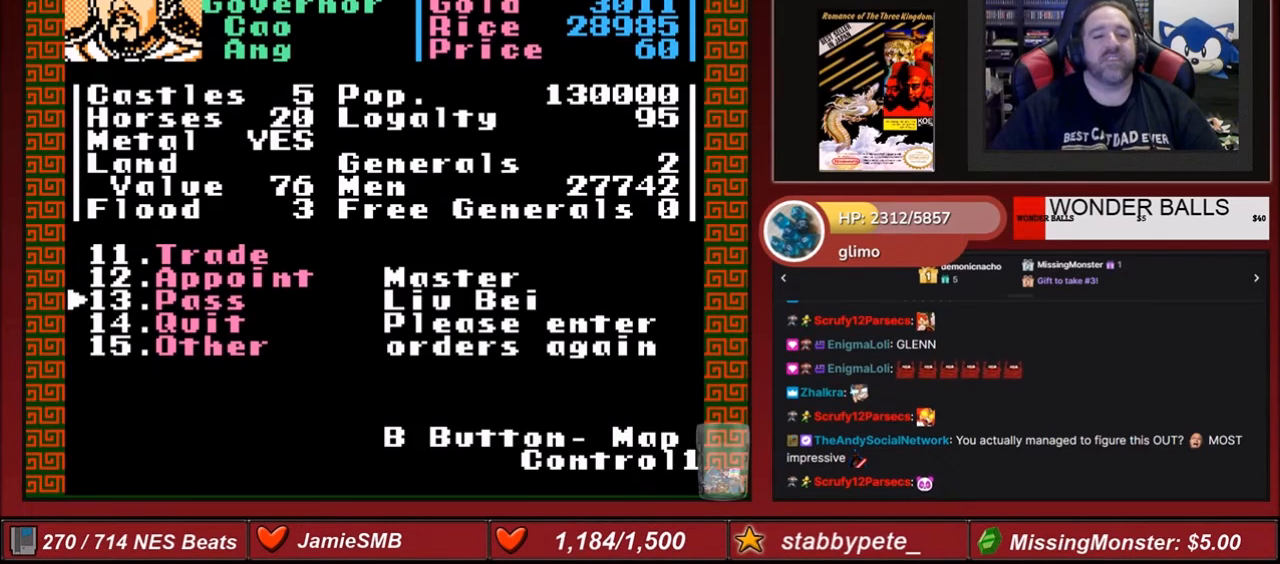
{"buttons": [], "events": [[200, "A", "down"], [267, "A", "up"]]}
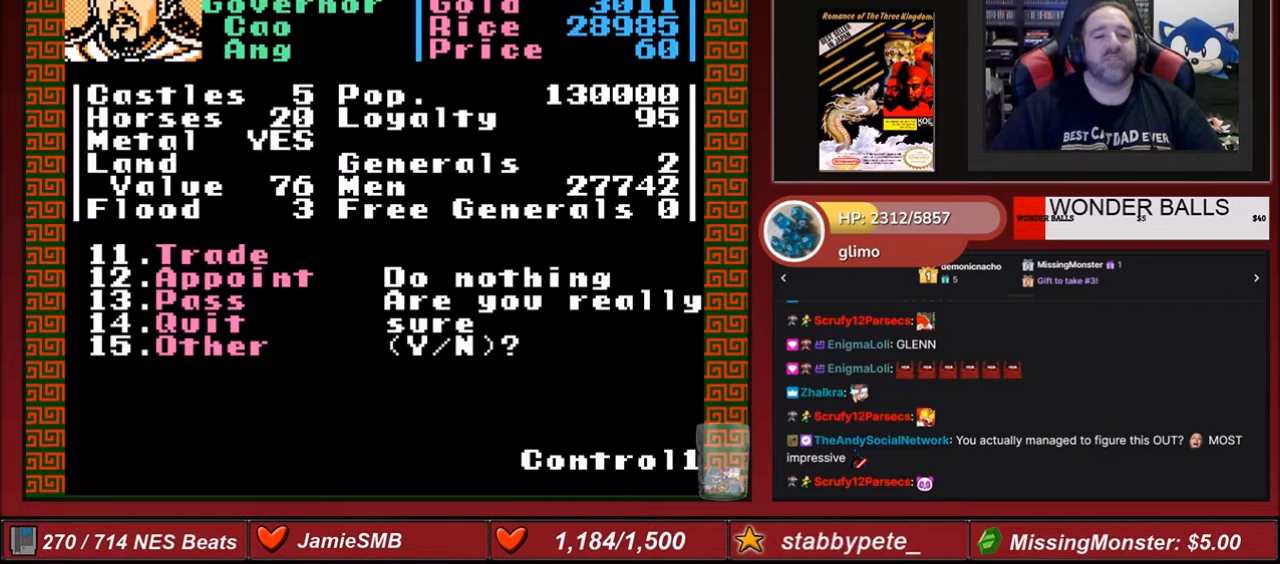
{"buttons": [], "events": [[367, "DPAD_LEFT", "down"], [434, "DPAD_LEFT", "up"]]}